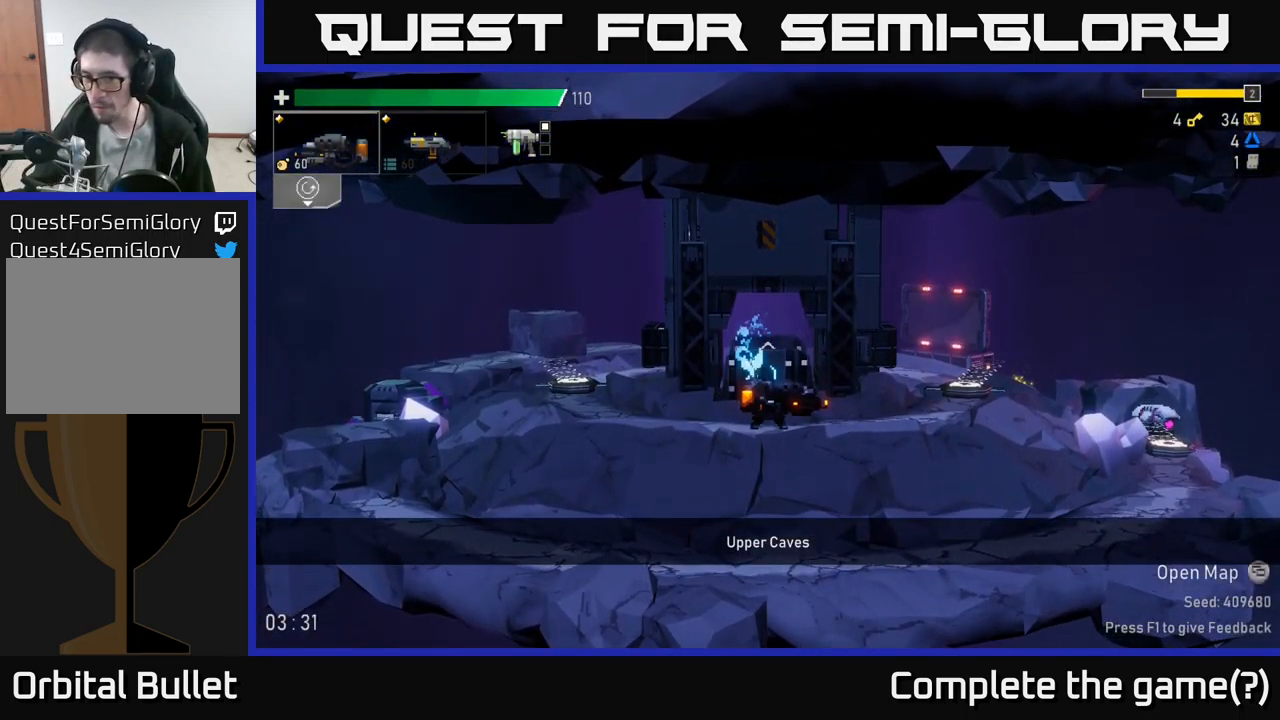
Gameplay with a controller (Xbox layout); each line is a JSON object with the inputs held at the frame after it. "events" lists button and stick changes between this image and that frame as [ms after this image, input, new state], when the widget could be followed in between.
{"buttons": [], "left_stick": "right", "right_stick": "center", "events": [[350, "left_stick", "right"]]}
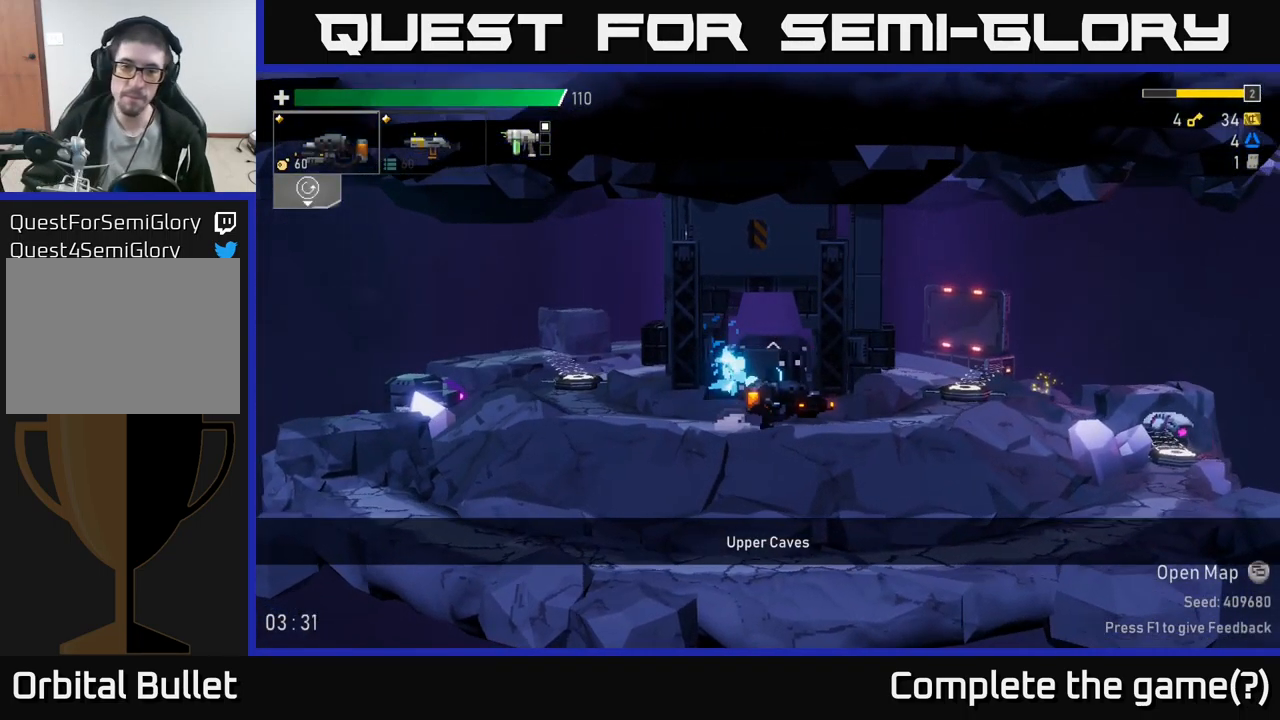
{"buttons": [], "left_stick": "right", "right_stick": "center", "events": []}
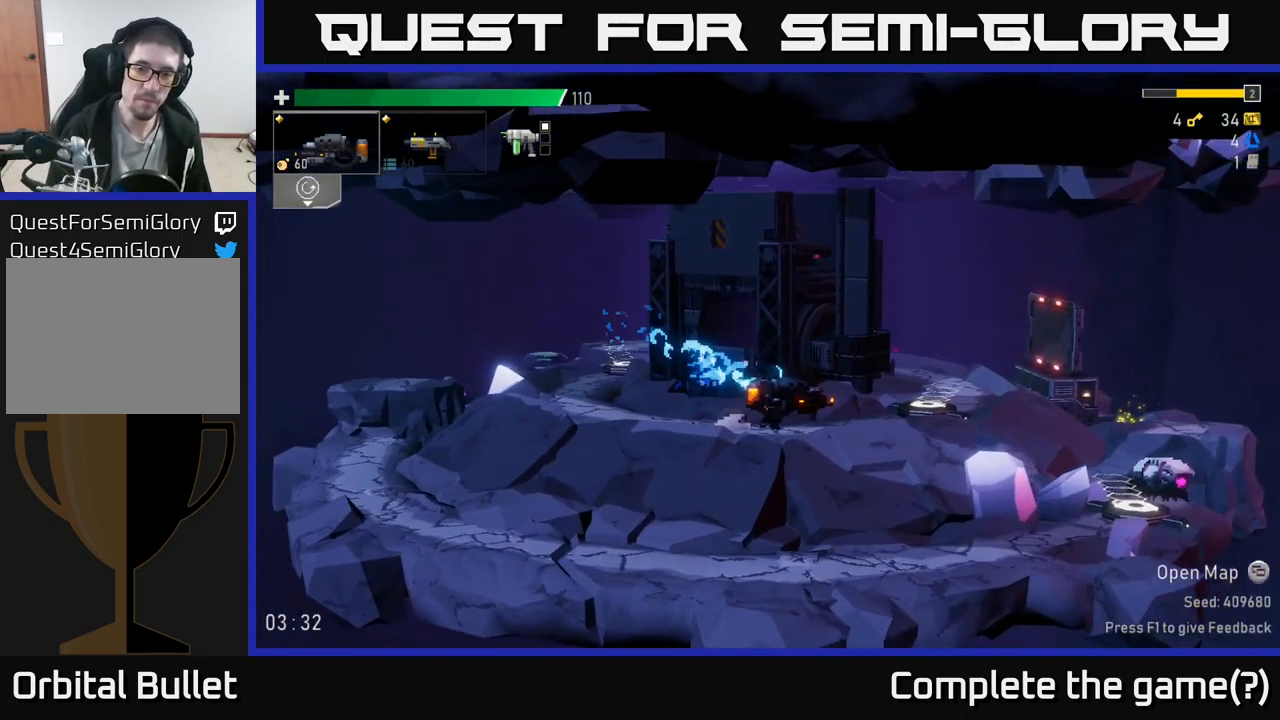
{"buttons": ["A", "X"], "left_stick": "right", "right_stick": "center", "events": [[400, "A", "down"], [467, "X", "down"]]}
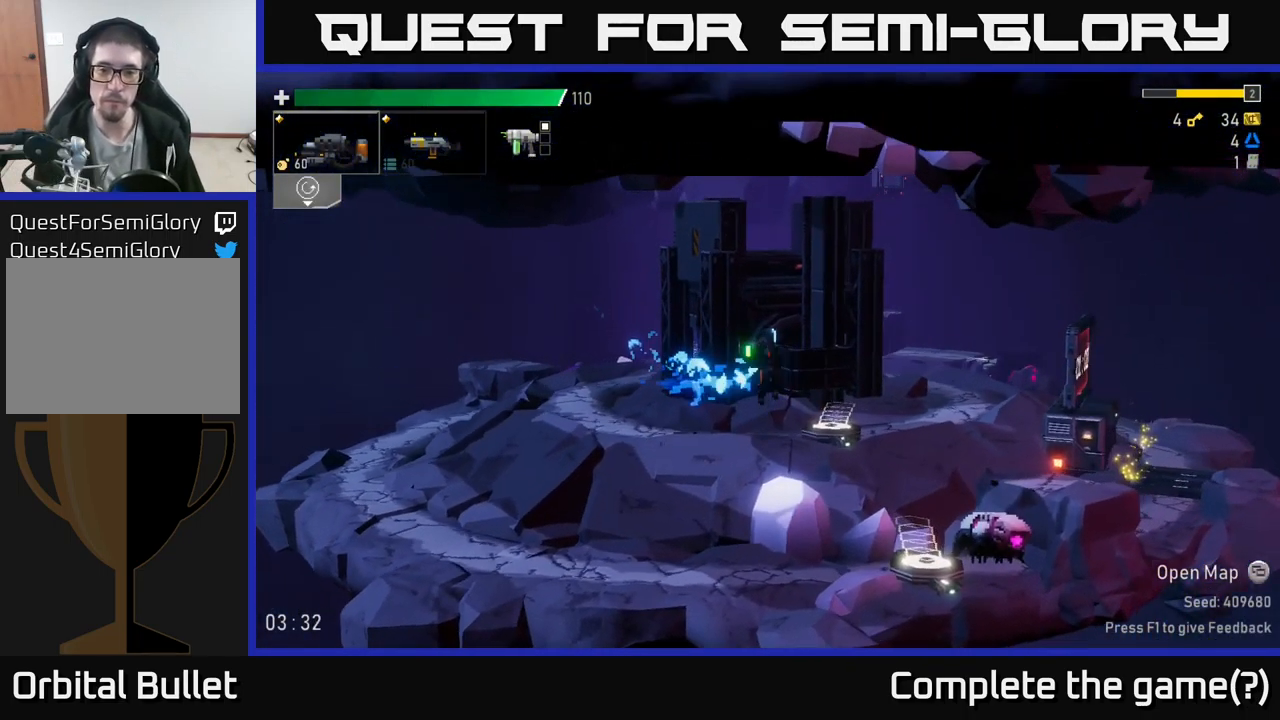
{"buttons": [], "left_stick": "right", "right_stick": "center", "events": [[17, "A", "up"], [217, "X", "up"]]}
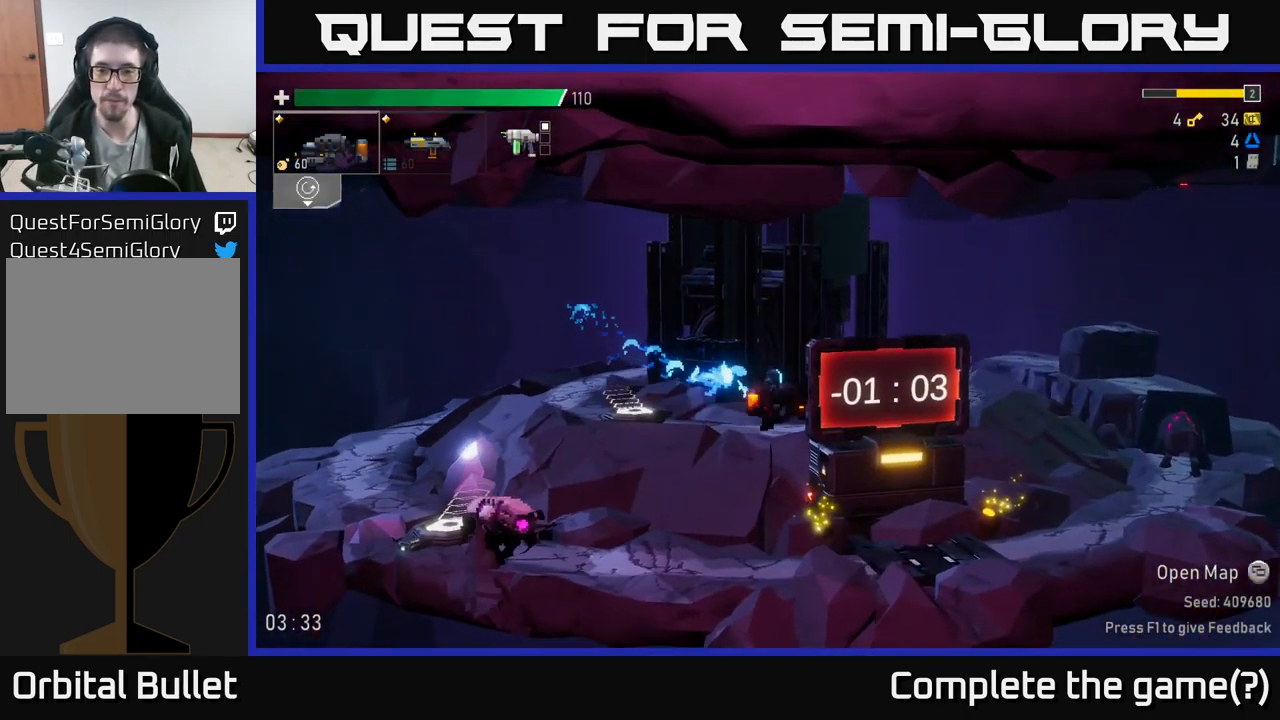
{"buttons": [], "left_stick": "right", "right_stick": "center", "events": [[133, "A", "down"], [183, "X", "down"], [267, "A", "up"], [383, "X", "up"]]}
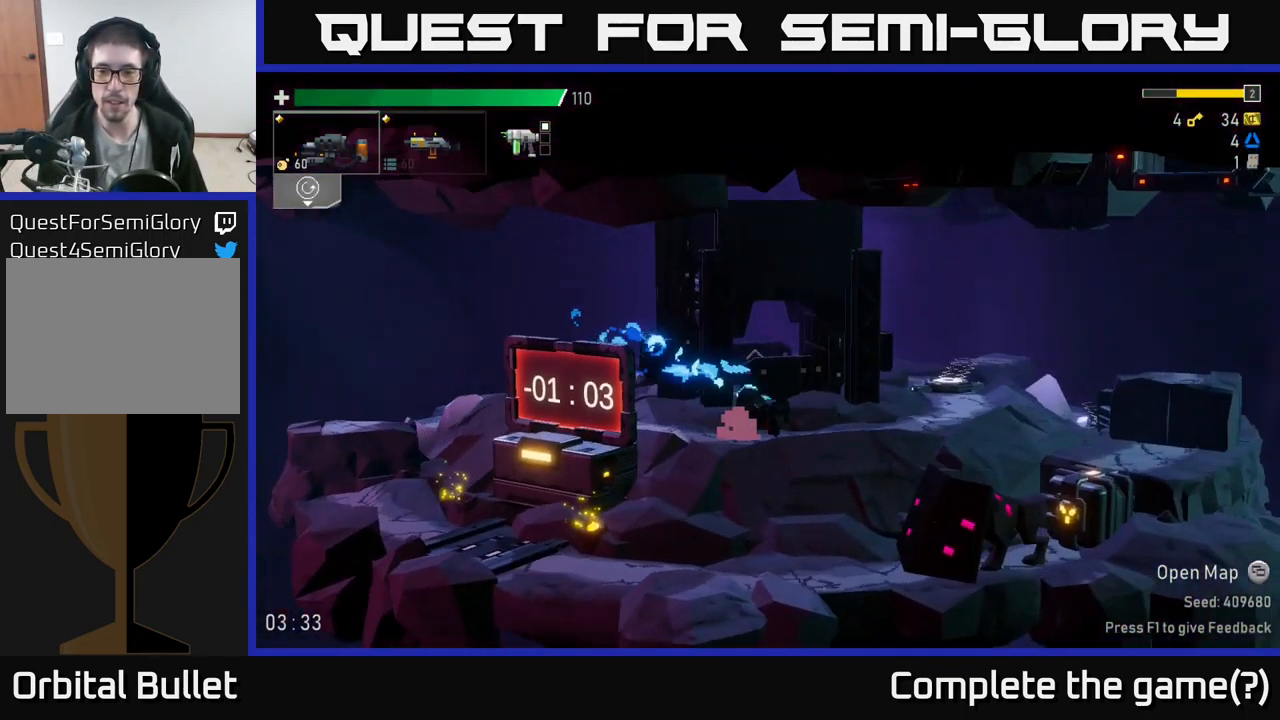
{"buttons": [], "left_stick": "right", "right_stick": "center", "events": [[183, "A", "down"], [283, "X", "down"], [349, "A", "up"], [449, "X", "up"]]}
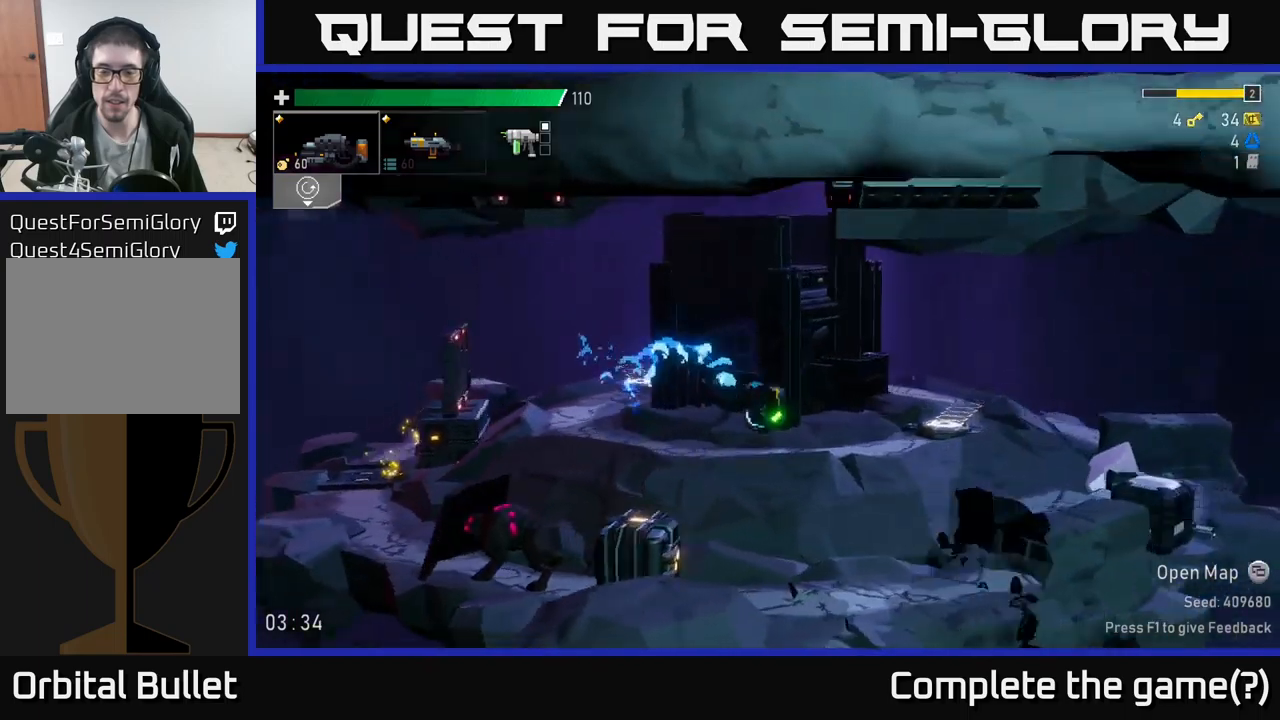
{"buttons": [], "left_stick": "right", "right_stick": "center", "events": []}
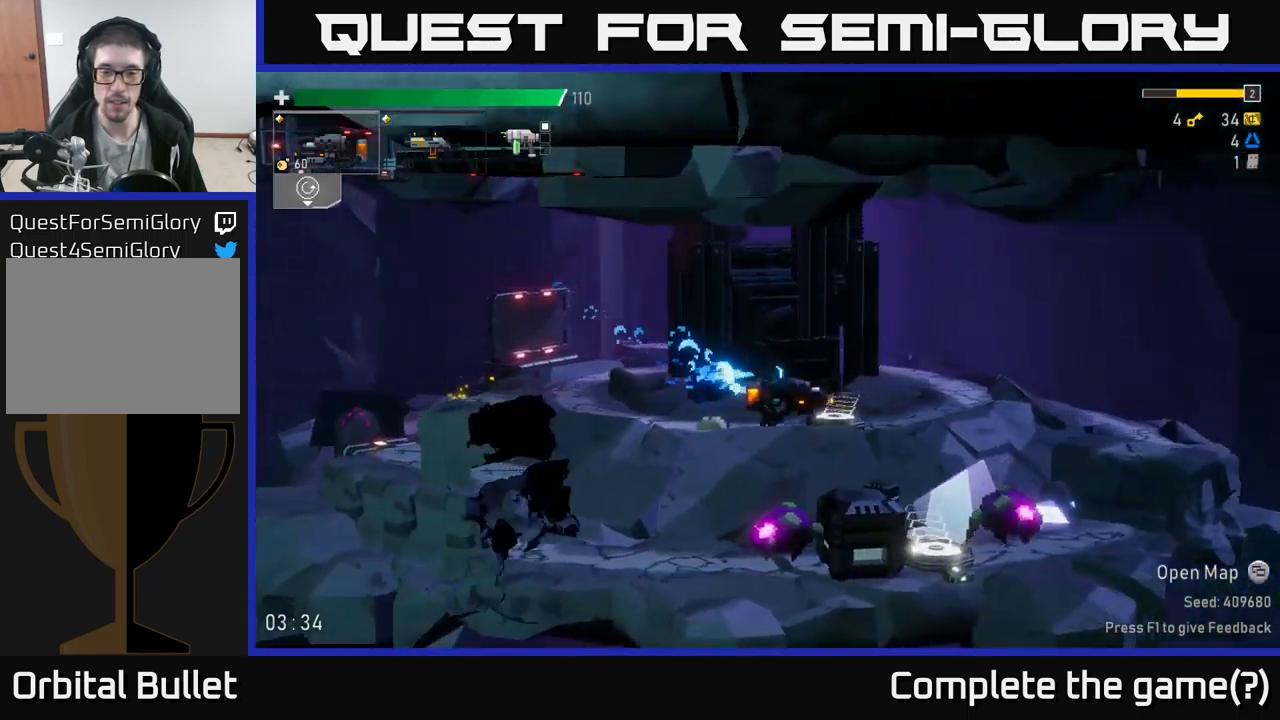
{"buttons": [], "left_stick": "right", "right_stick": "center", "events": [[117, "Y", "down"], [233, "Y", "up"]]}
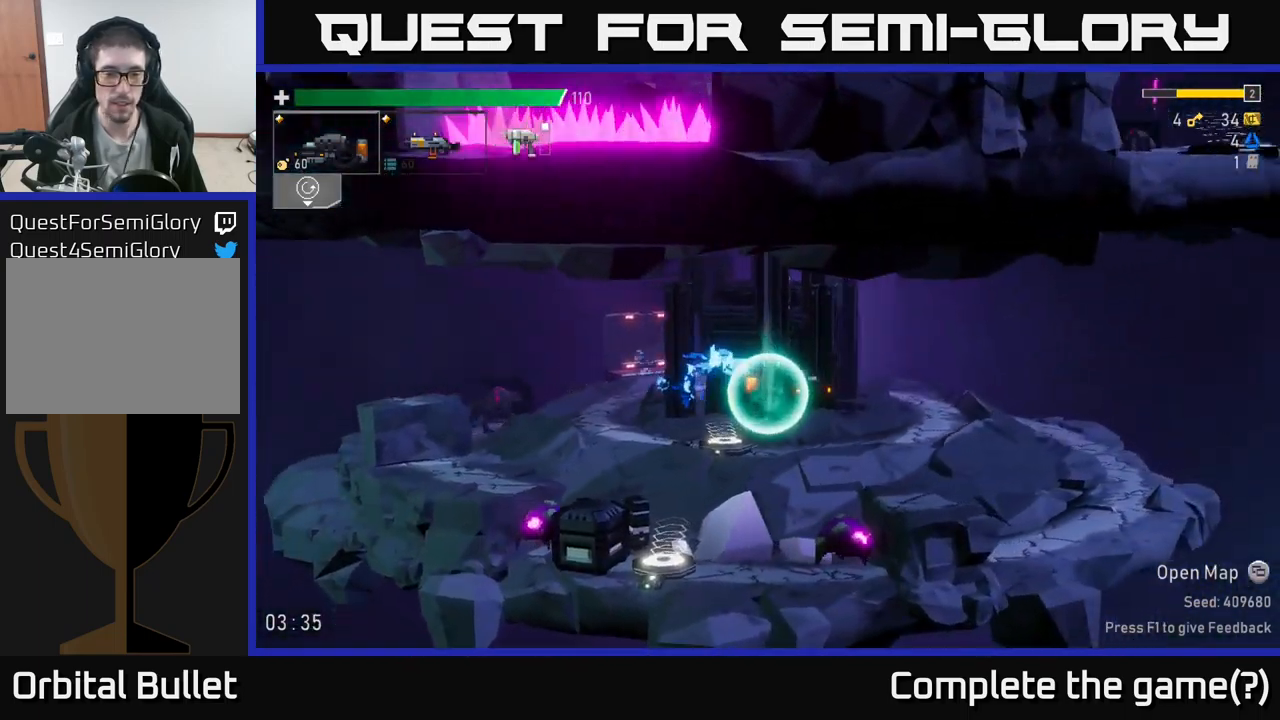
{"buttons": [], "left_stick": "right", "right_stick": "center", "events": [[17, "left_stick", "left"], [300, "R2", "down"], [433, "left_stick", "right"], [450, "R2", "up"]]}
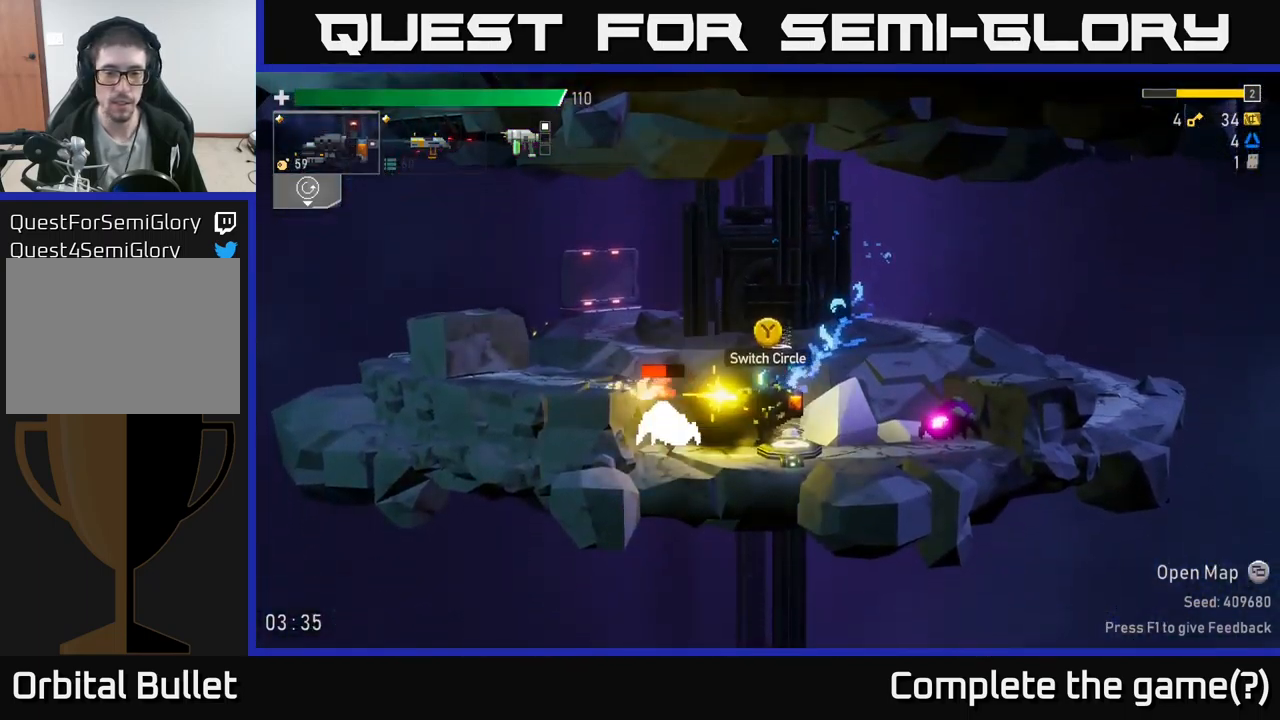
{"buttons": ["A"], "left_stick": "right", "right_stick": "center", "events": [[17, "R2", "down"], [333, "A", "down"], [350, "R2", "up"], [400, "left_stick", "up-right"], [433, "R2", "down"], [500, "R2", "up"], [500, "left_stick", "right"]]}
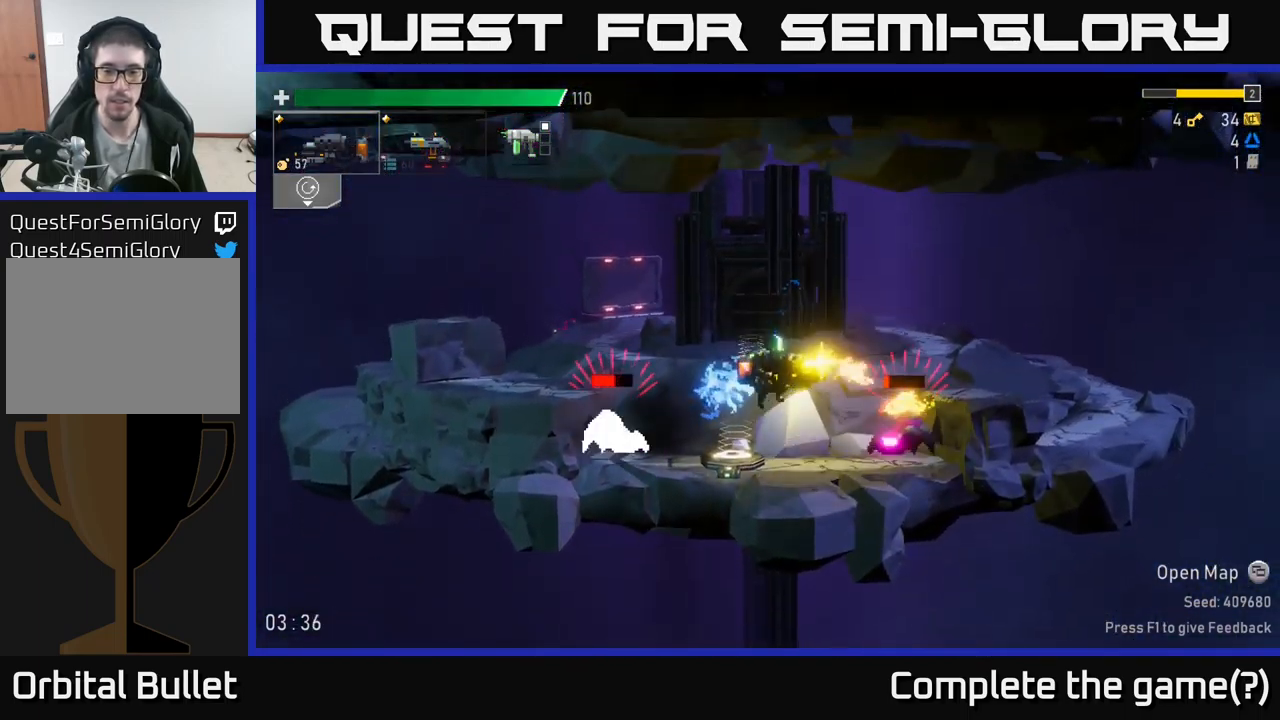
{"buttons": [], "left_stick": "right", "right_stick": "center", "events": [[33, "X", "down"], [67, "A", "up"], [133, "X", "up"], [317, "X", "down"], [350, "X", "up"]]}
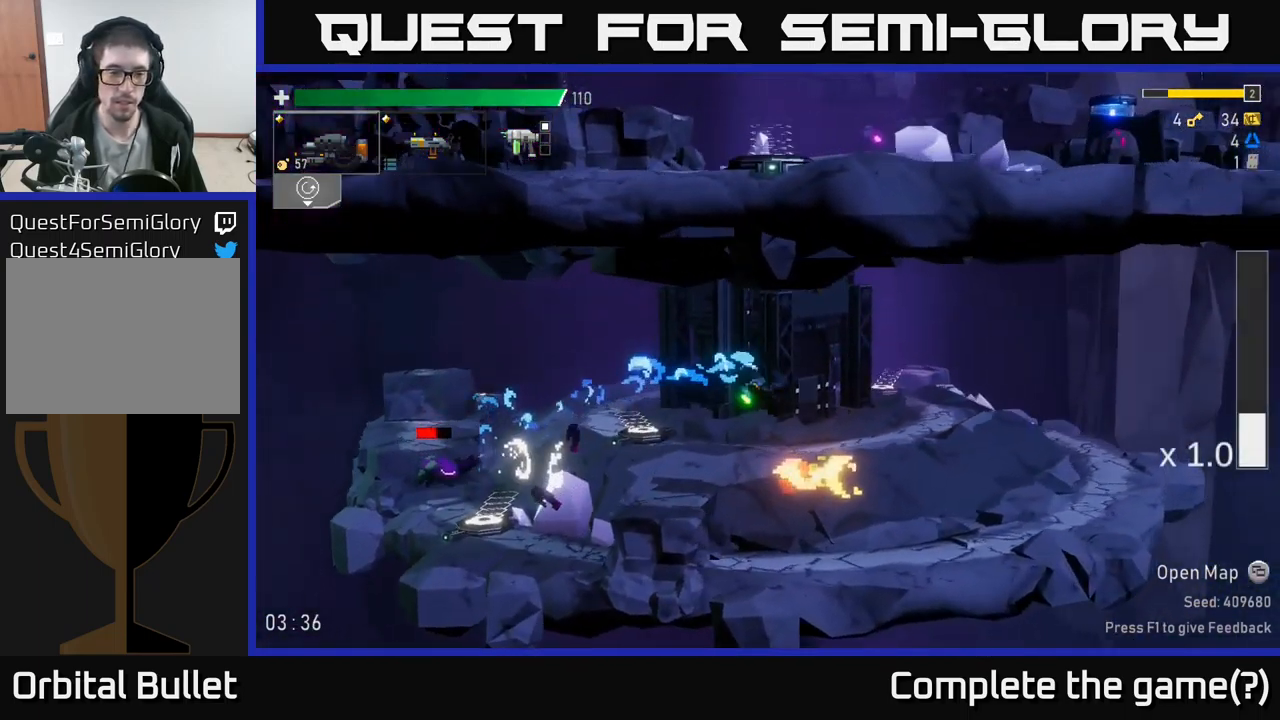
{"buttons": [], "left_stick": "left", "right_stick": "center", "events": [[50, "left_stick", "up"], [100, "left_stick", "left"]]}
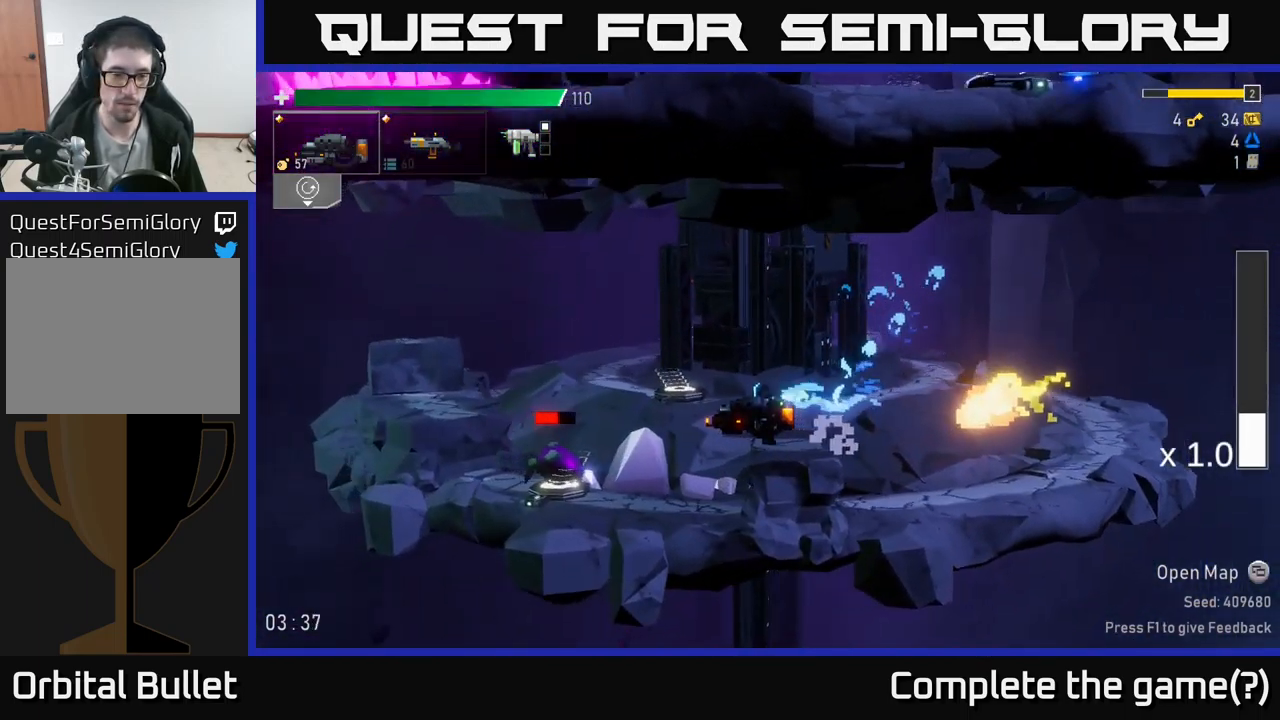
{"buttons": ["R2"], "left_stick": "left", "right_stick": "center", "events": [[183, "R2", "down"], [200, "left_stick", "down"], [467, "left_stick", "left"]]}
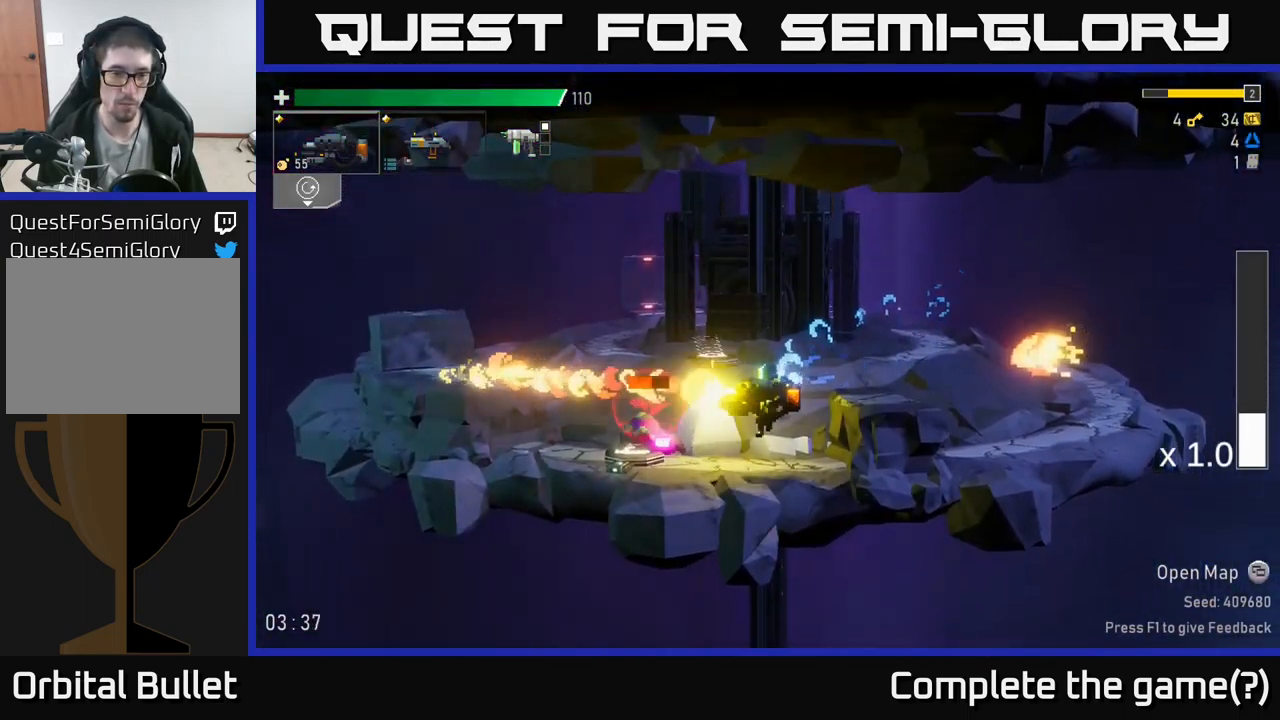
{"buttons": ["A", "X"], "left_stick": "left", "right_stick": "center", "events": [[83, "left_stick", "center"], [100, "R2", "up"], [217, "R2", "down"], [233, "left_stick", "down-left"], [333, "A", "down"], [367, "X", "down"], [400, "left_stick", "left"], [467, "R2", "up"]]}
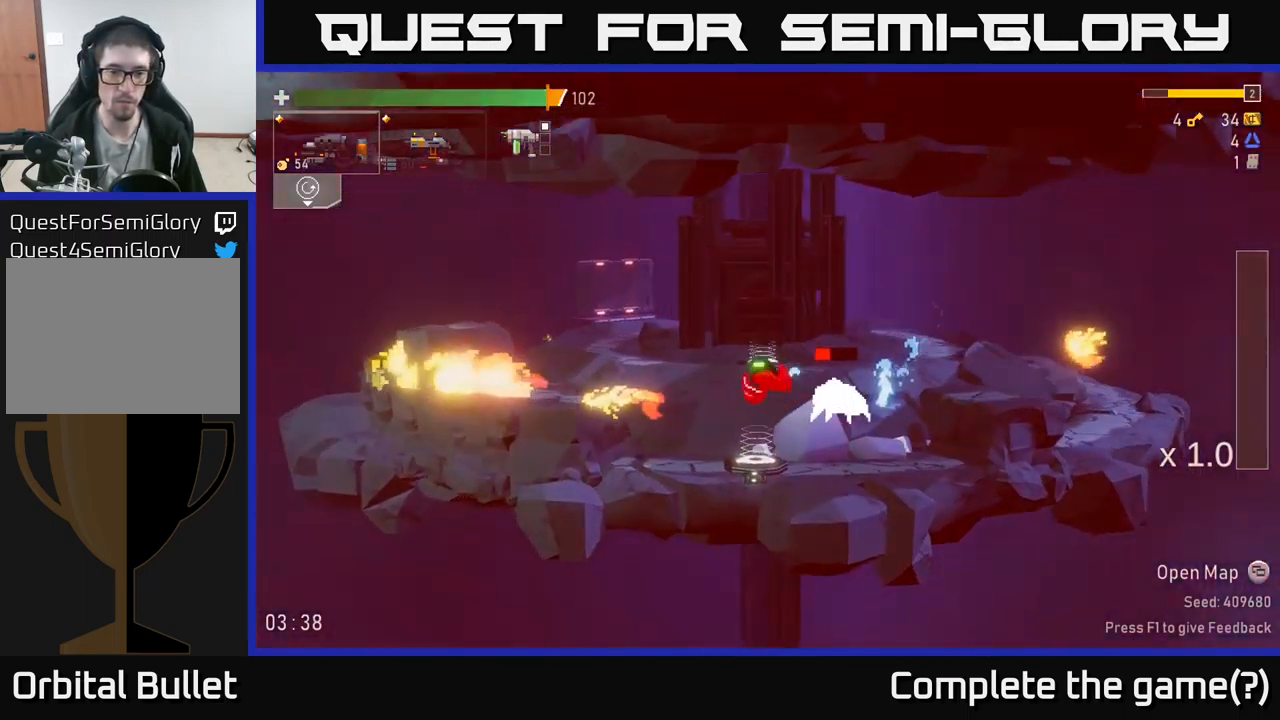
{"buttons": [], "left_stick": "right", "right_stick": "center", "events": [[17, "X", "up"], [150, "A", "up"], [233, "left_stick", "right"]]}
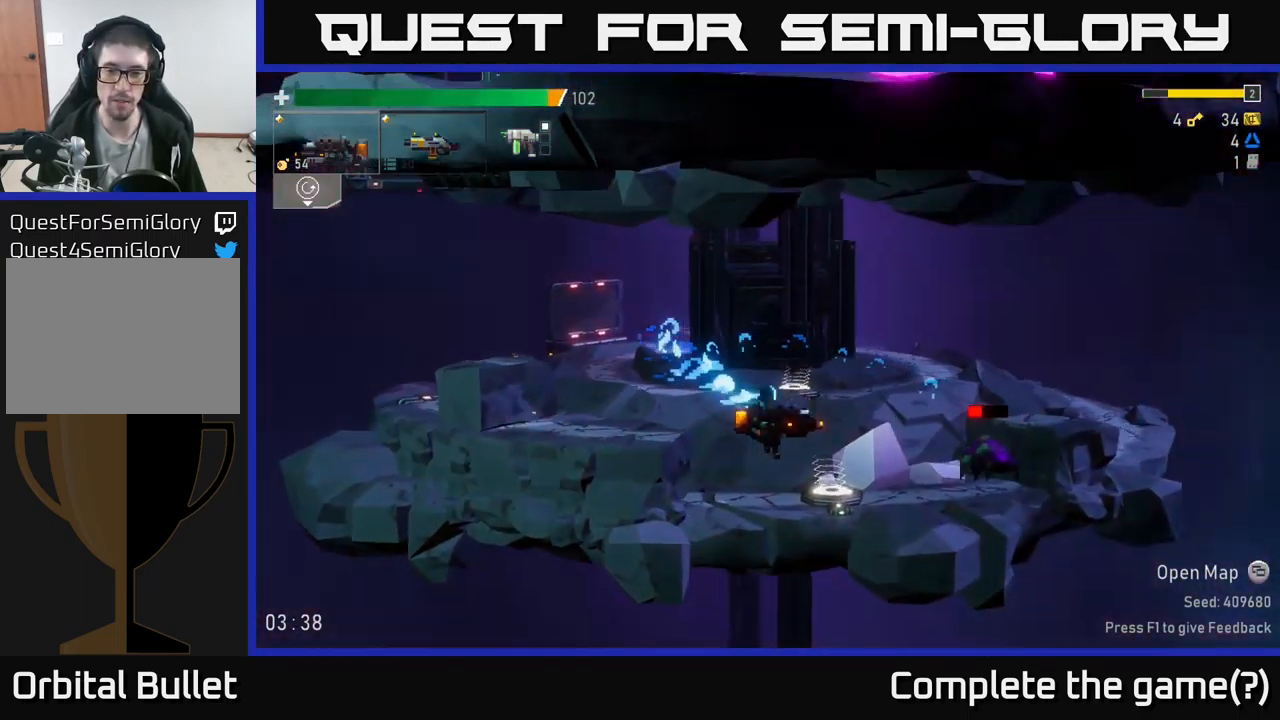
{"buttons": [], "left_stick": "right", "right_stick": "center", "events": [[150, "R2", "down"], [400, "R2", "up"]]}
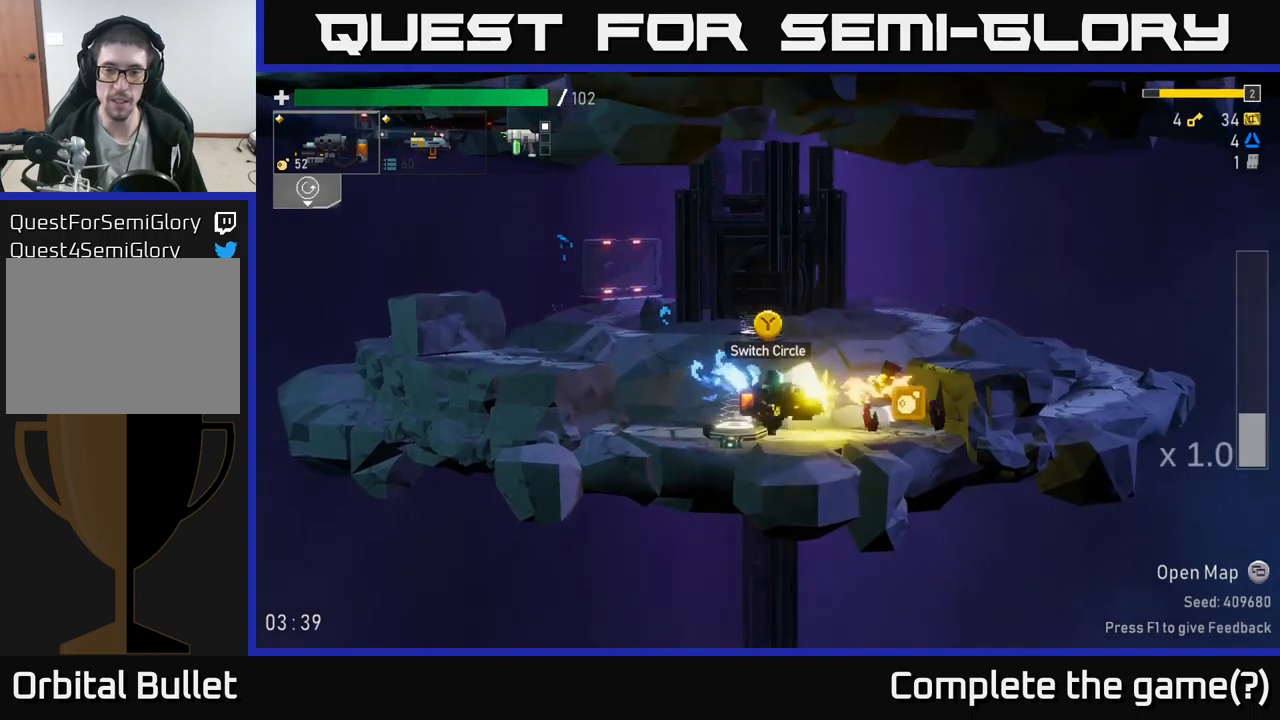
{"buttons": [], "left_stick": "right", "right_stick": "center", "events": [[34, "R2", "down"], [117, "R2", "up"], [250, "A", "down"], [334, "A", "up"]]}
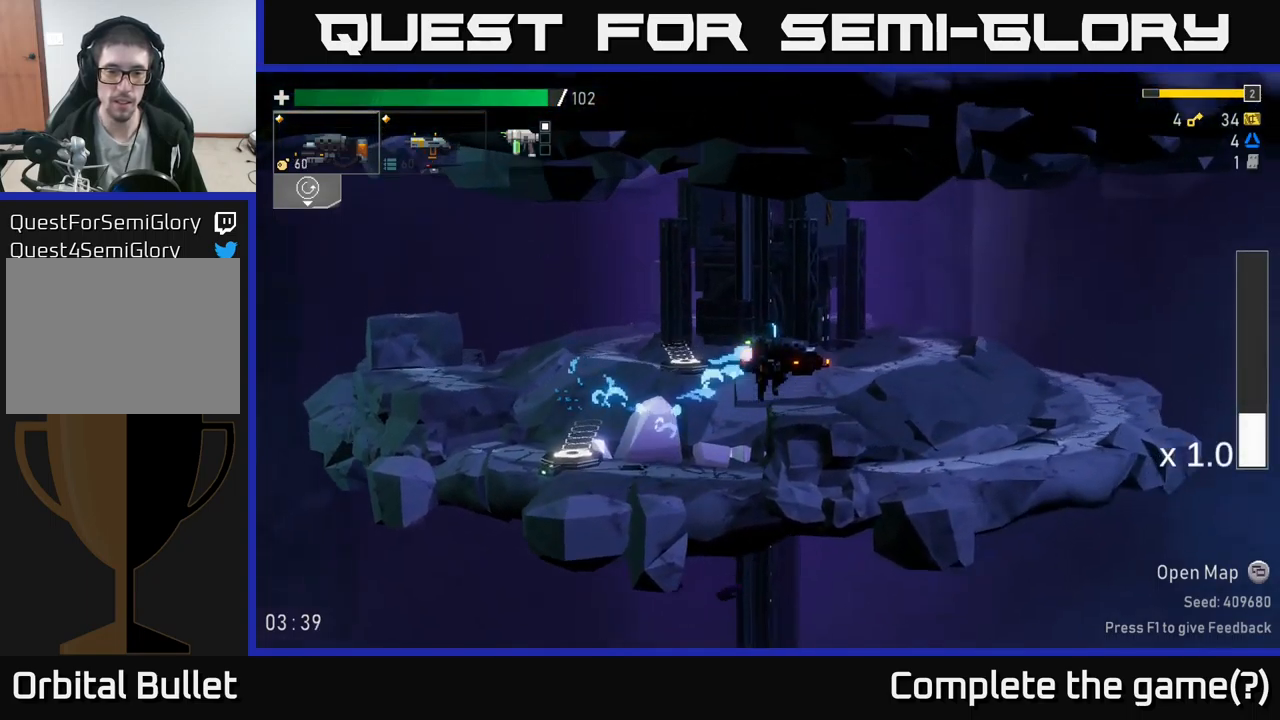
{"buttons": ["X"], "left_stick": "right", "right_stick": "center", "events": [[250, "X", "down"]]}
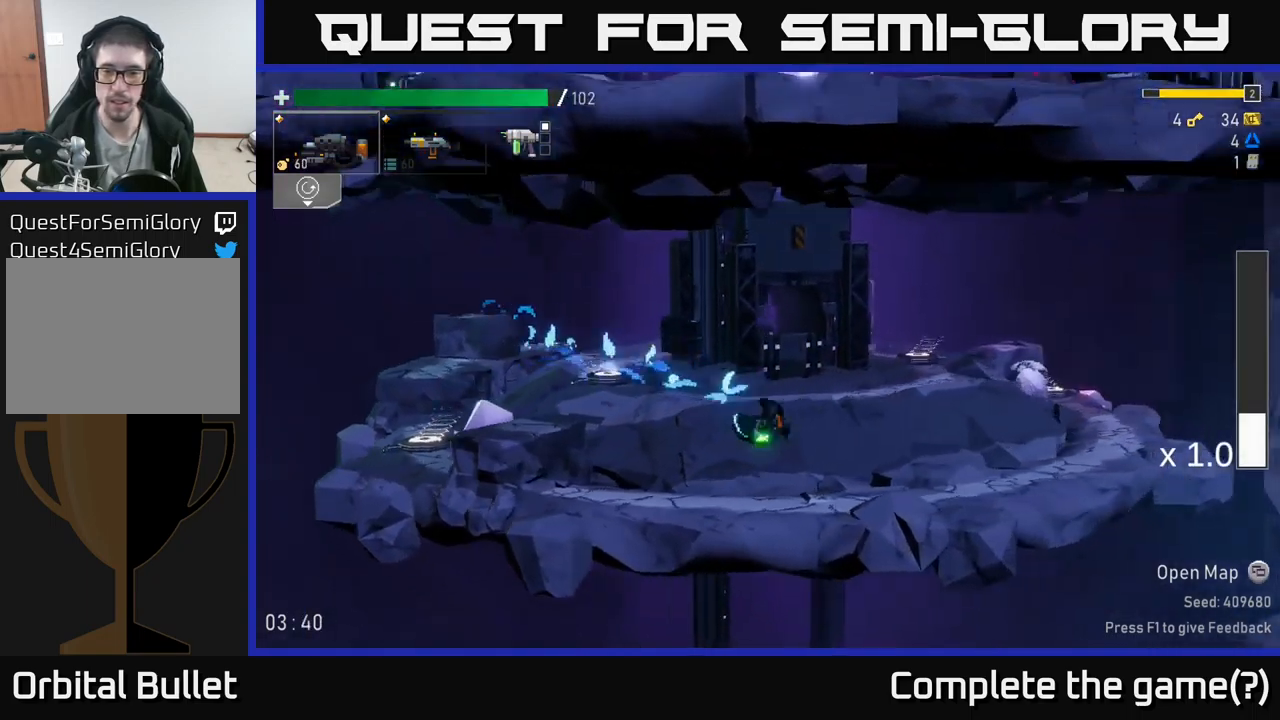
{"buttons": ["X"], "left_stick": "right", "right_stick": "center", "events": [[50, "X", "up"], [267, "A", "down"], [334, "X", "down"], [400, "A", "up"]]}
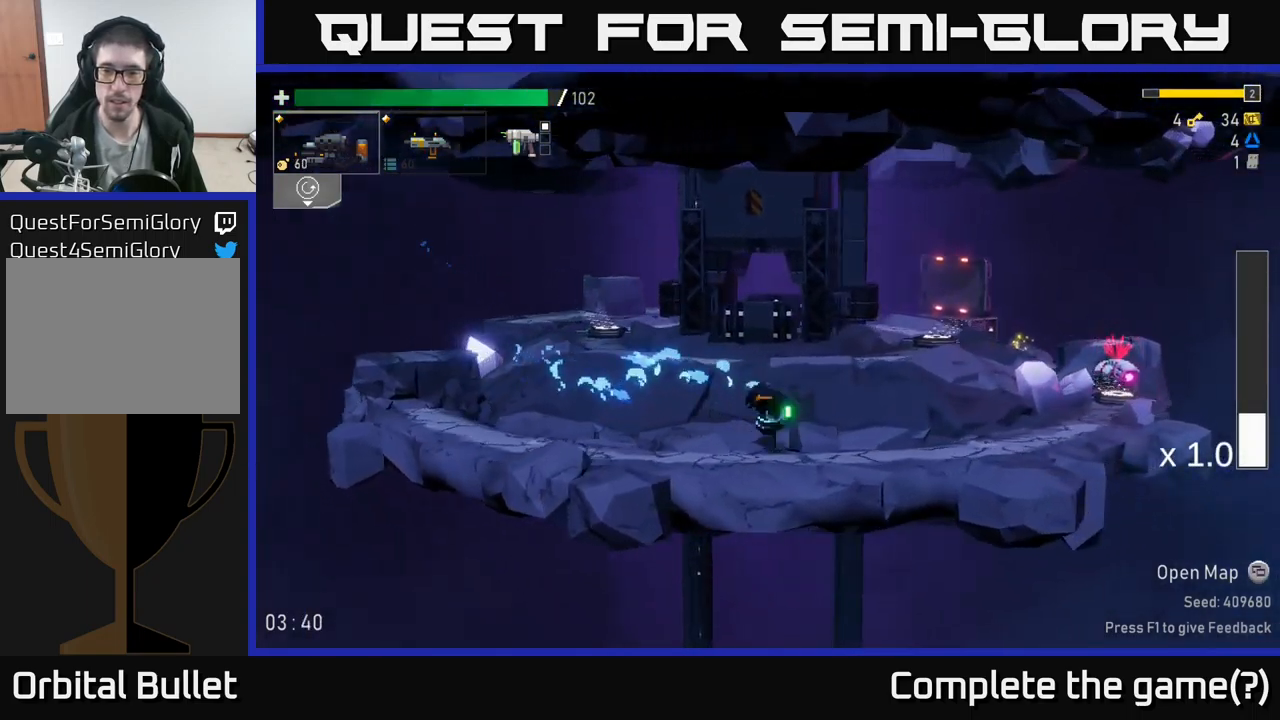
{"buttons": ["R2"], "left_stick": "right", "right_stick": "center", "events": [[34, "X", "up"], [234, "R2", "down"]]}
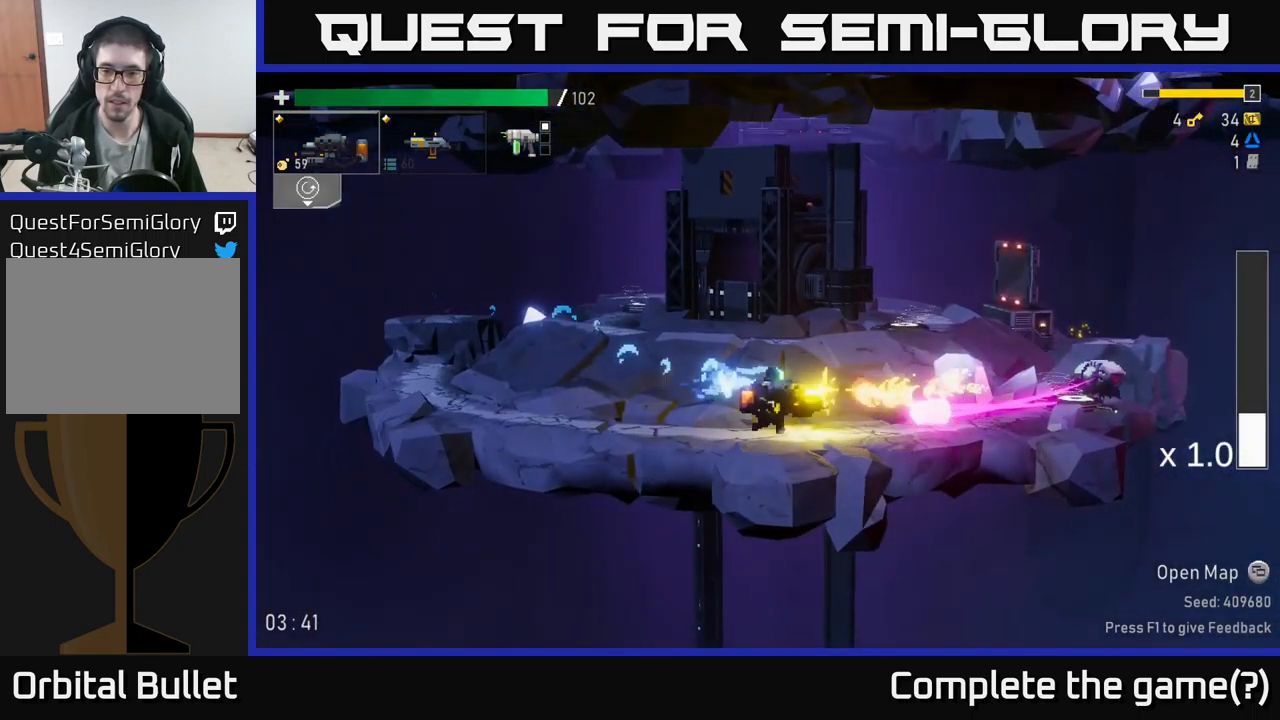
{"buttons": [], "left_stick": "right", "right_stick": "center", "events": [[67, "A", "down"], [84, "R2", "up"], [84, "left_stick", "left"], [217, "A", "up"], [217, "left_stick", "right"]]}
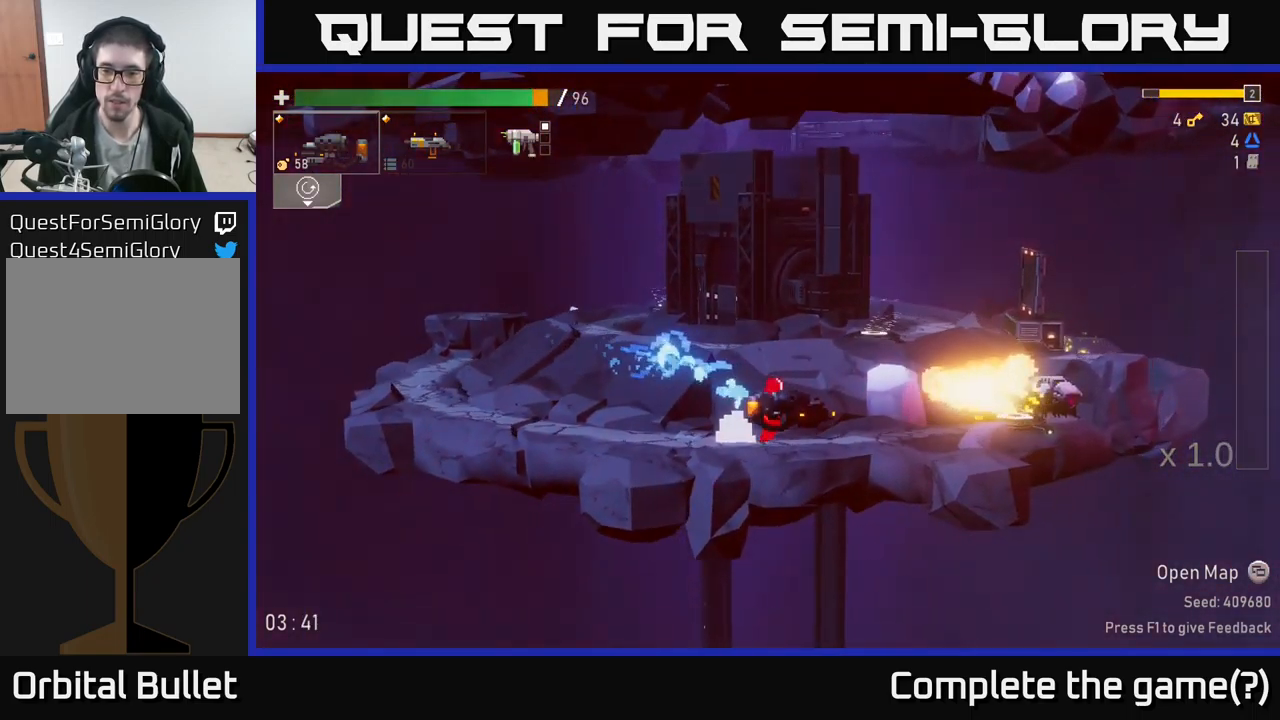
{"buttons": [], "left_stick": "right", "right_stick": "center", "events": [[84, "R2", "down"], [467, "R2", "up"]]}
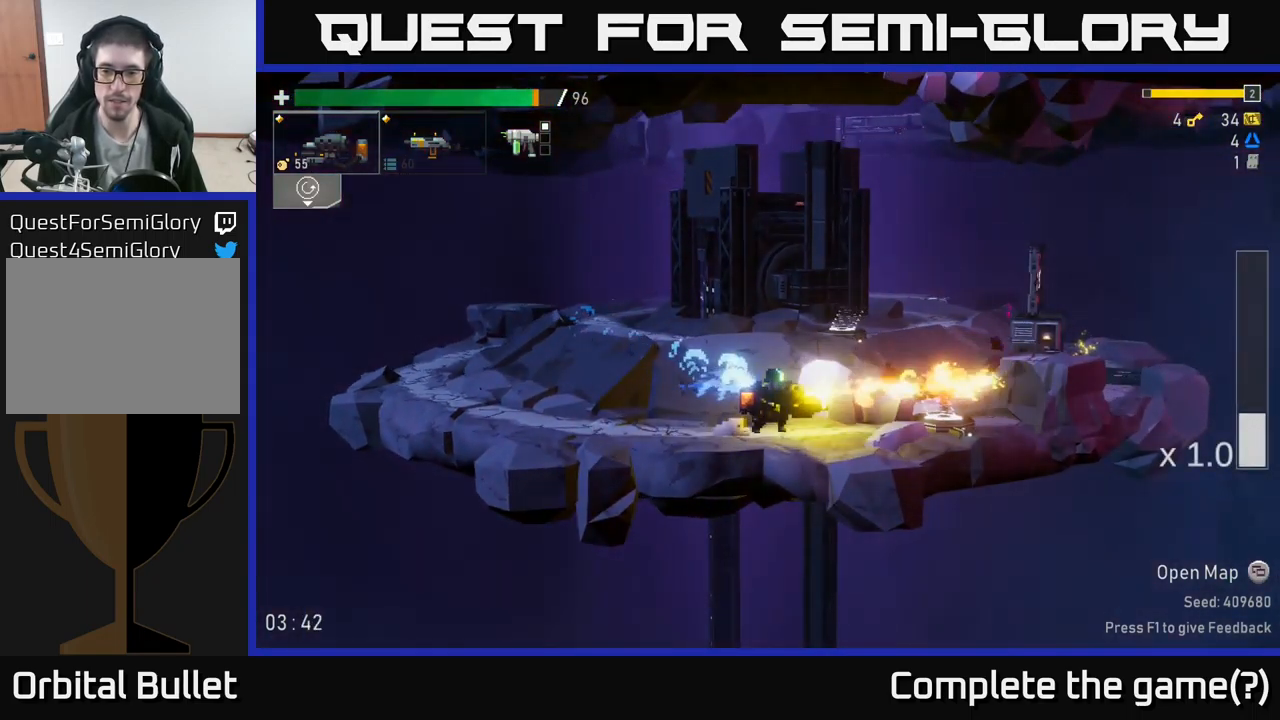
{"buttons": ["A", "X"], "left_stick": "right", "right_stick": "center", "events": [[400, "A", "down"], [467, "X", "down"]]}
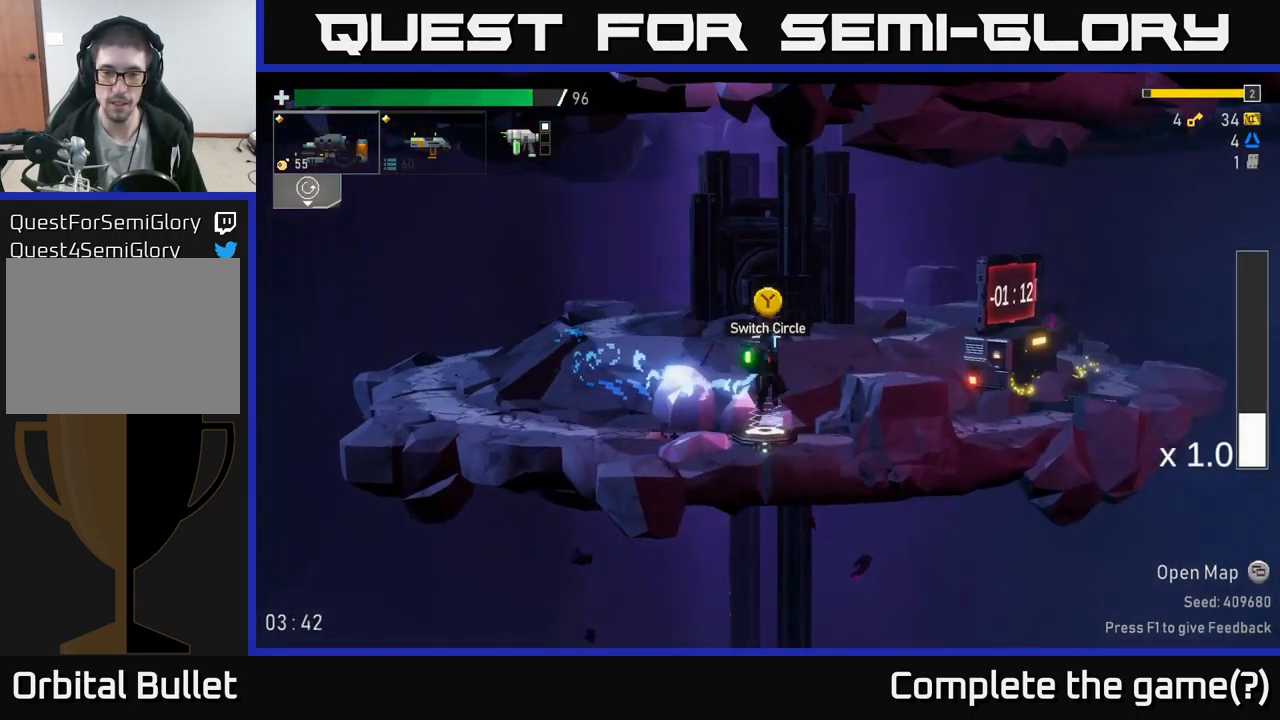
{"buttons": [], "left_stick": "right", "right_stick": "center", "events": [[100, "X", "up"], [200, "A", "up"]]}
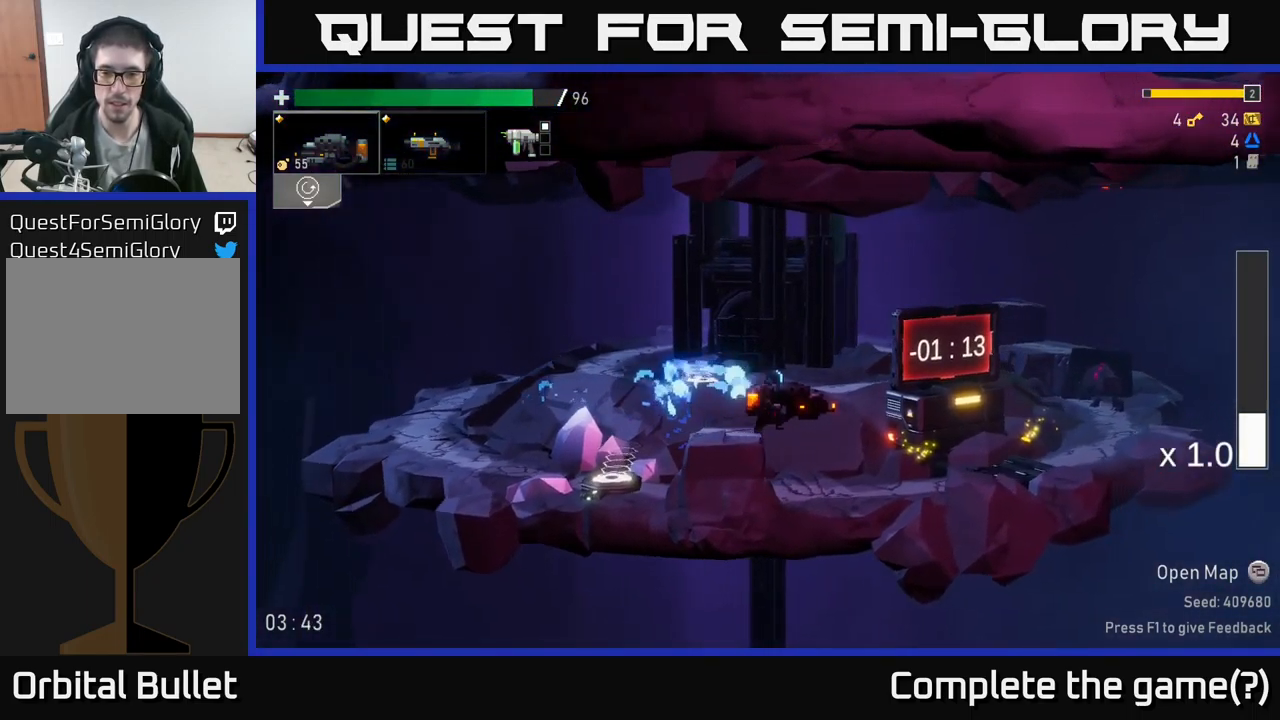
{"buttons": [], "left_stick": "right", "right_stick": "center", "events": [[84, "A", "down"], [134, "X", "down"], [200, "A", "up"], [300, "X", "up"]]}
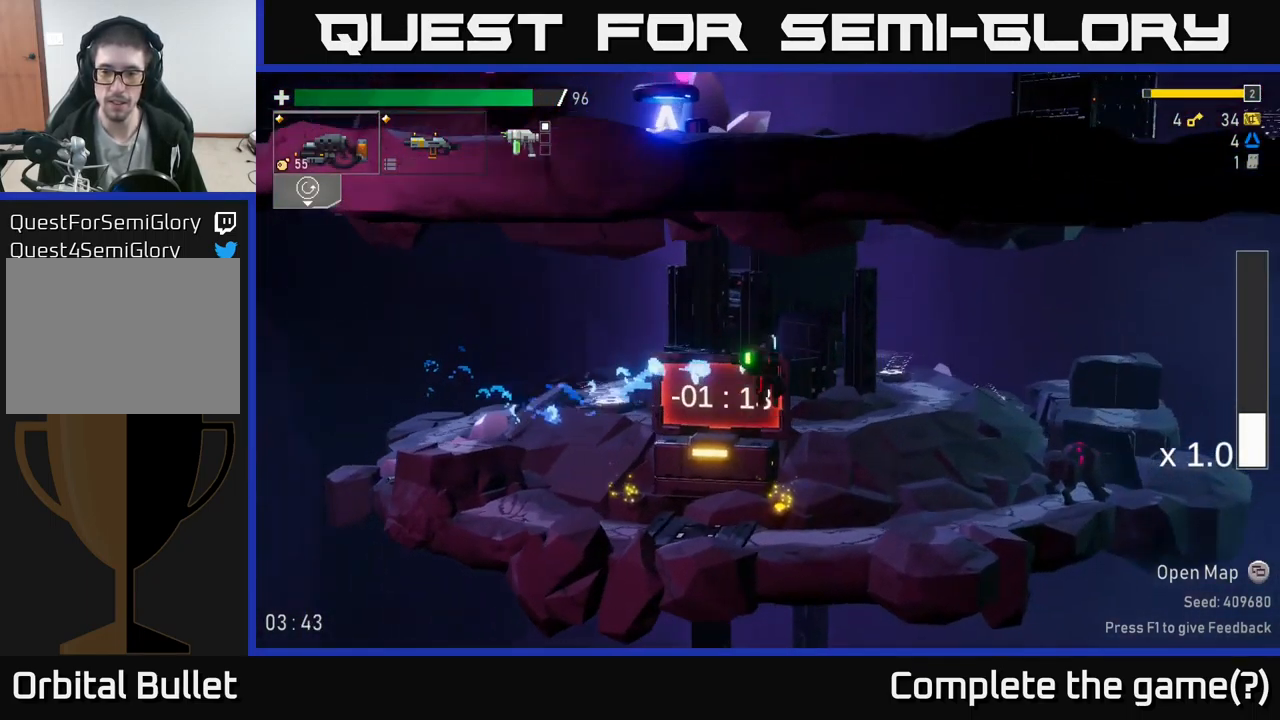
{"buttons": ["R2"], "left_stick": "right", "right_stick": "center", "events": [[250, "left_stick", "down"], [367, "left_stick", "center"], [484, "R2", "down"], [484, "left_stick", "right"]]}
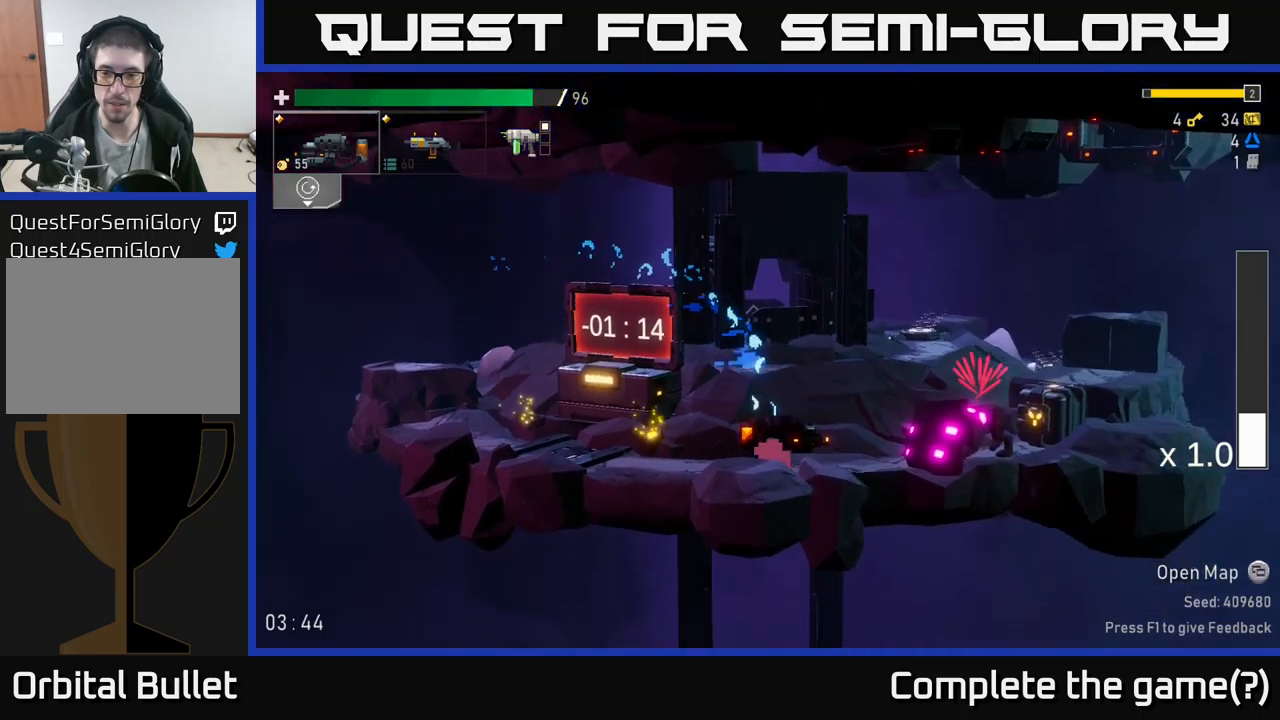
{"buttons": [], "left_stick": "right", "right_stick": "center", "events": [[333, "A", "down"], [383, "R2", "up"], [500, "A", "up"]]}
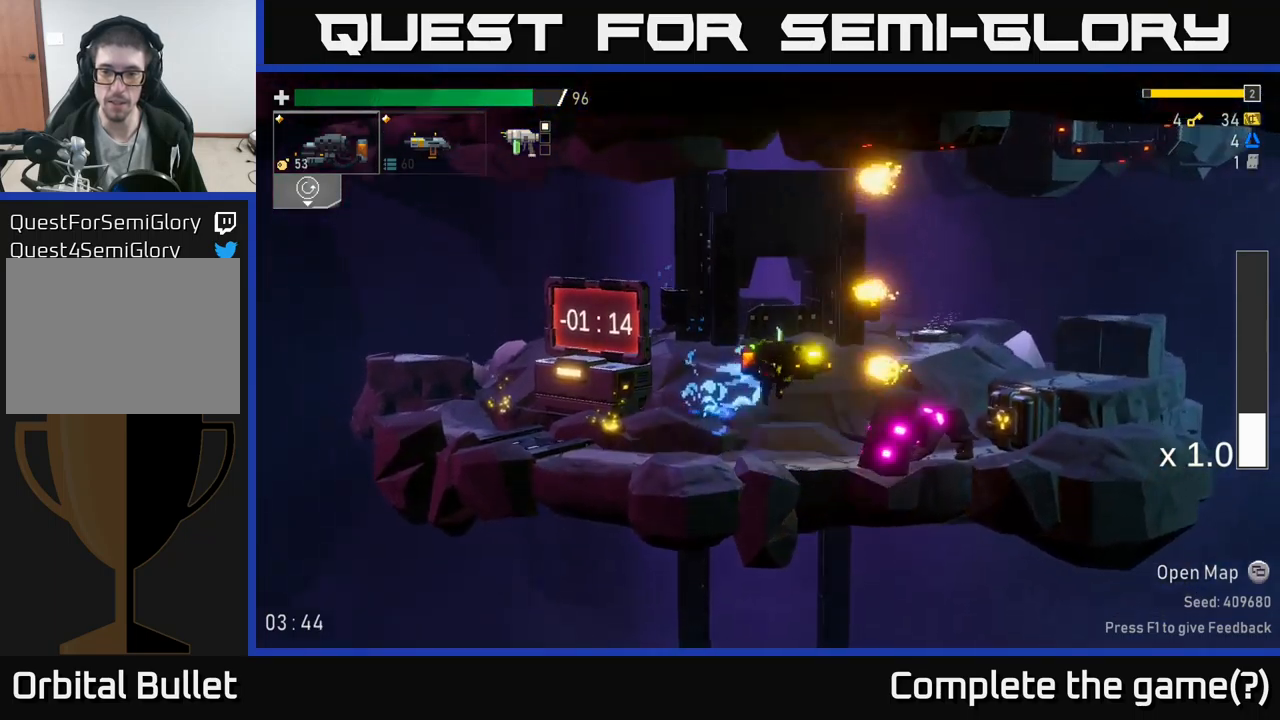
{"buttons": [], "left_stick": "left", "right_stick": "center", "events": [[450, "left_stick", "left"]]}
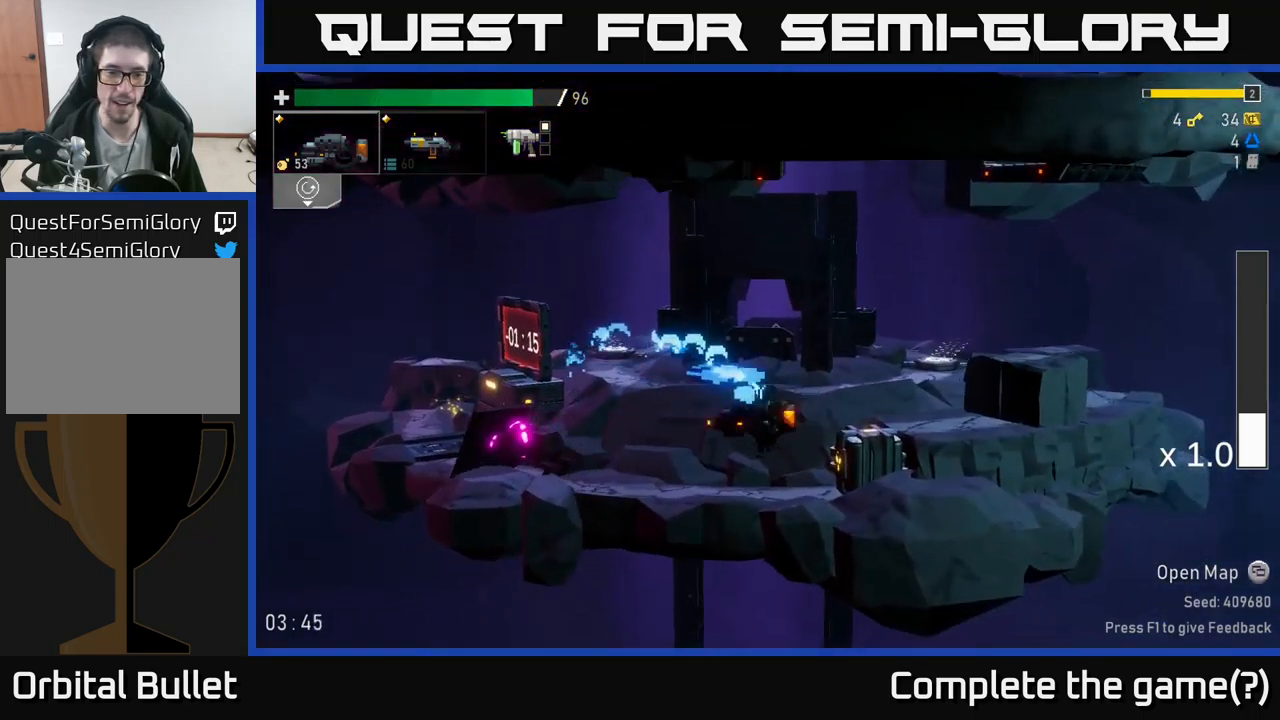
{"buttons": [], "left_stick": "left", "right_stick": "center", "events": []}
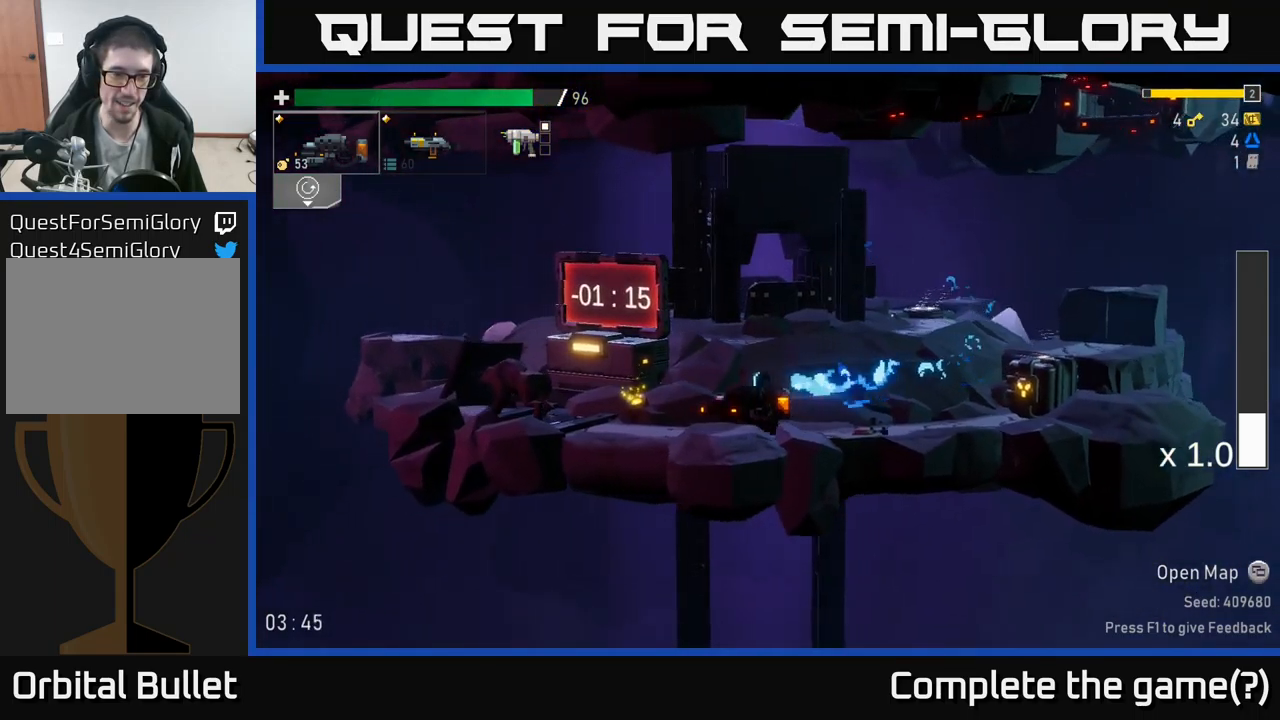
{"buttons": ["R2"], "left_stick": "left", "right_stick": "center", "events": [[33, "R2", "down"], [333, "left_stick", "center"], [450, "left_stick", "left"]]}
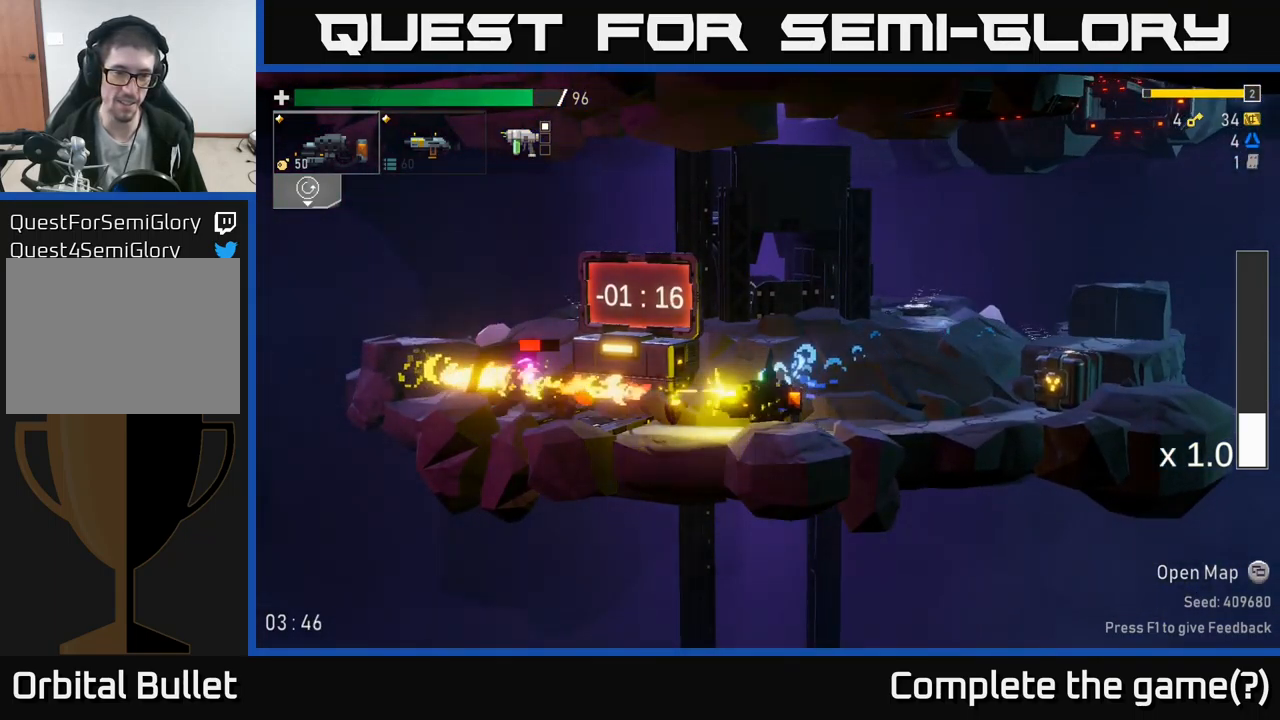
{"buttons": [], "left_stick": "left", "right_stick": "center", "events": [[283, "R2", "up"], [367, "R2", "down"], [433, "R2", "up"]]}